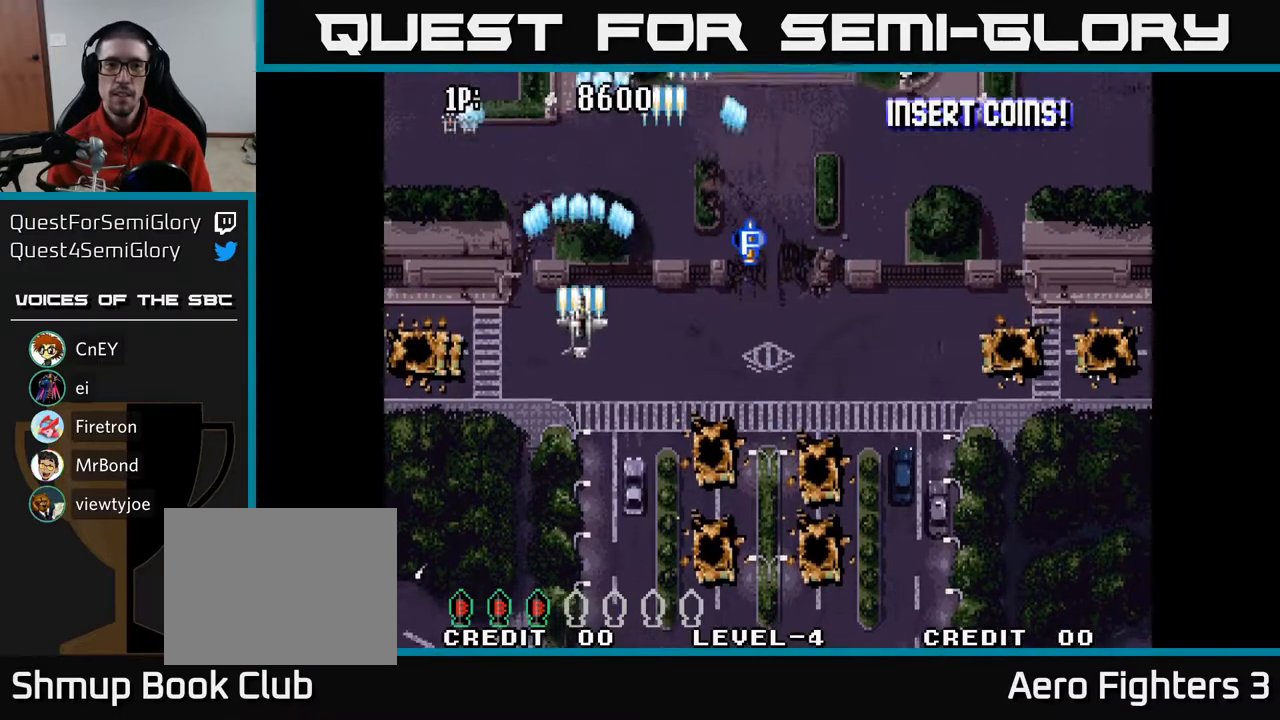
Gameplay with a controller (Xbox layout); each line is a JSON object with the inputs held at the frame after it. "events" lists button and stick changes between this image and that frame as [ms after this image, input, new state], when the widget could be followed in between.
{"buttons": ["A", "DPAD_LEFT"], "left_stick": "center", "right_stick": "center", "events": [[33, "DPAD_DOWN", "up"], [433, "DPAD_RIGHT", "up"], [483, "DPAD_LEFT", "down"]]}
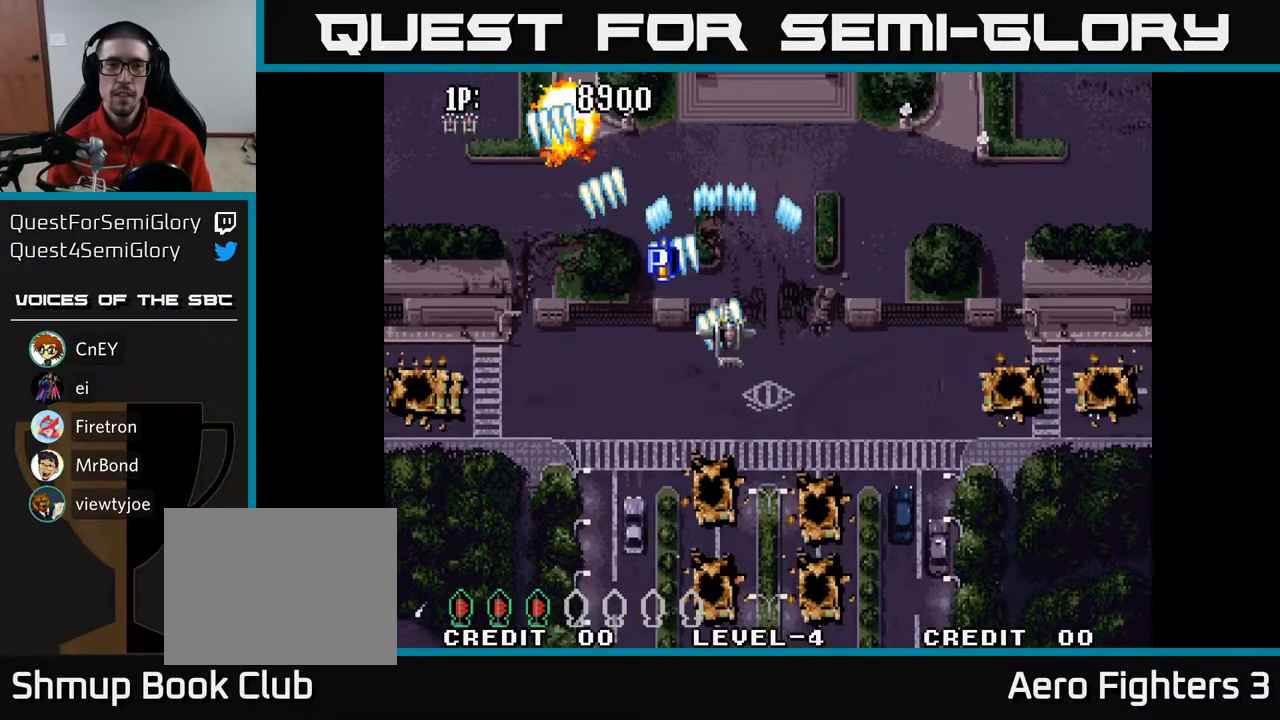
{"buttons": ["A", "DPAD_RIGHT"], "left_stick": "center", "right_stick": "center", "events": [[50, "DPAD_UP", "down"], [350, "DPAD_UP", "up"], [450, "DPAD_UP", "down"], [467, "DPAD_UP", "up"], [483, "DPAD_LEFT", "up"], [500, "DPAD_RIGHT", "down"]]}
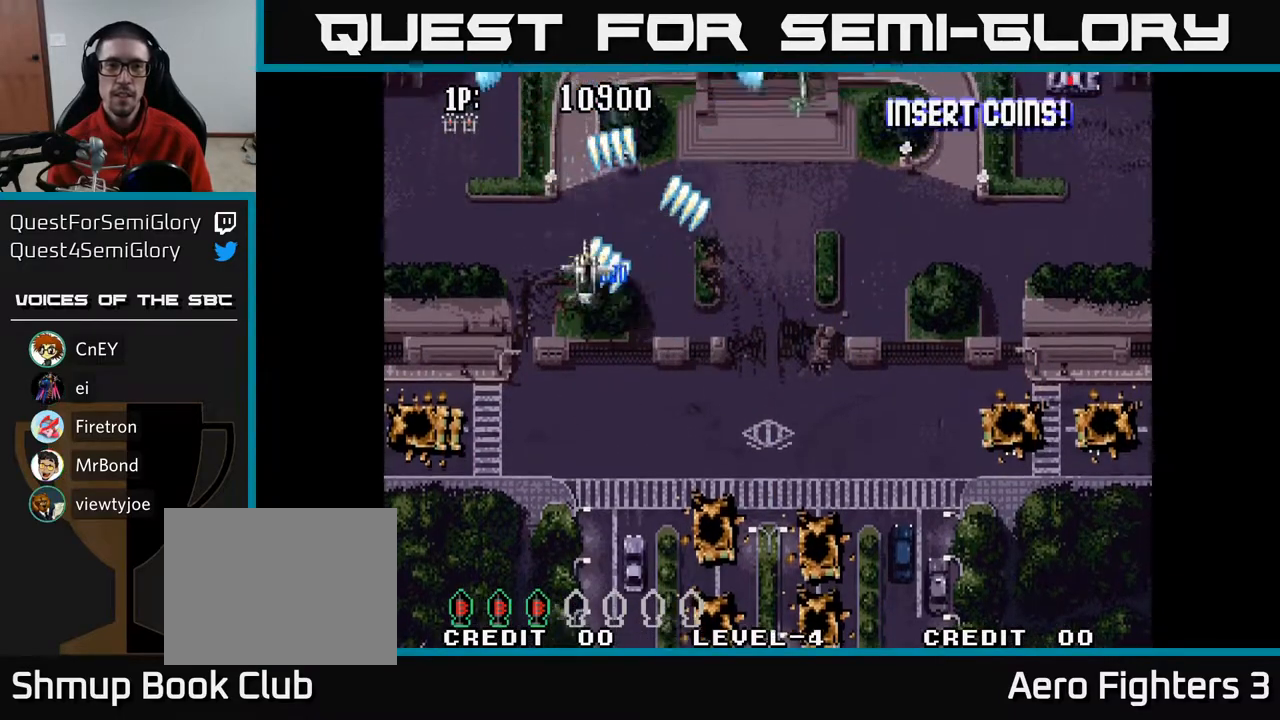
{"buttons": ["A", "DPAD_RIGHT"], "left_stick": "center", "right_stick": "center", "events": []}
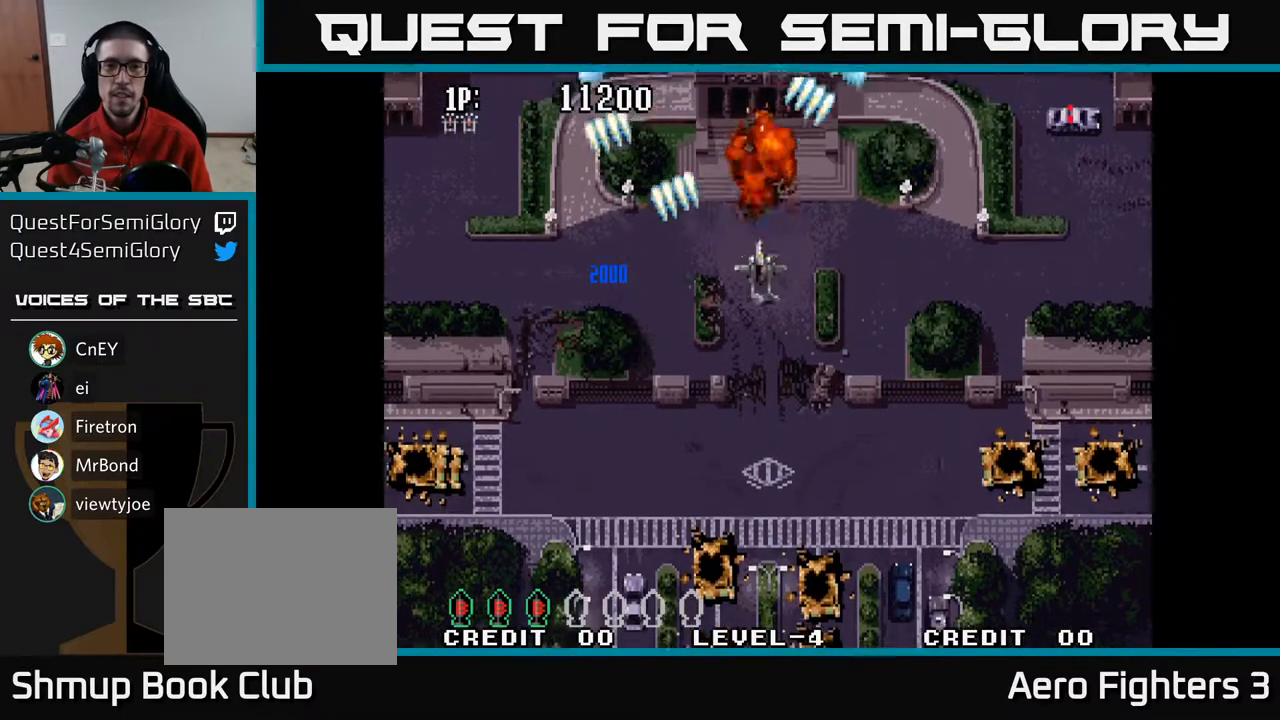
{"buttons": ["A", "DPAD_RIGHT"], "left_stick": "center", "right_stick": "center", "events": []}
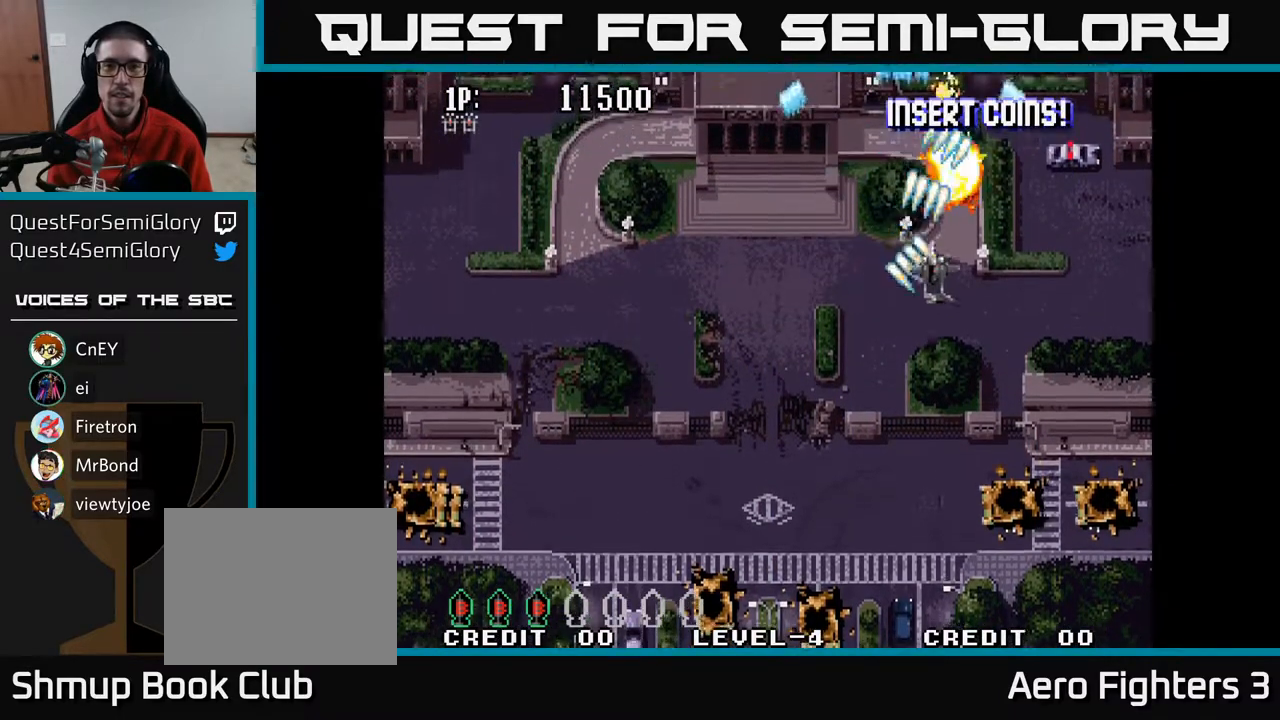
{"buttons": ["A", "DPAD_UP"], "left_stick": "center", "right_stick": "center", "events": [[217, "DPAD_UP", "down"], [283, "DPAD_RIGHT", "up"], [433, "DPAD_LEFT", "down"], [500, "DPAD_LEFT", "up"]]}
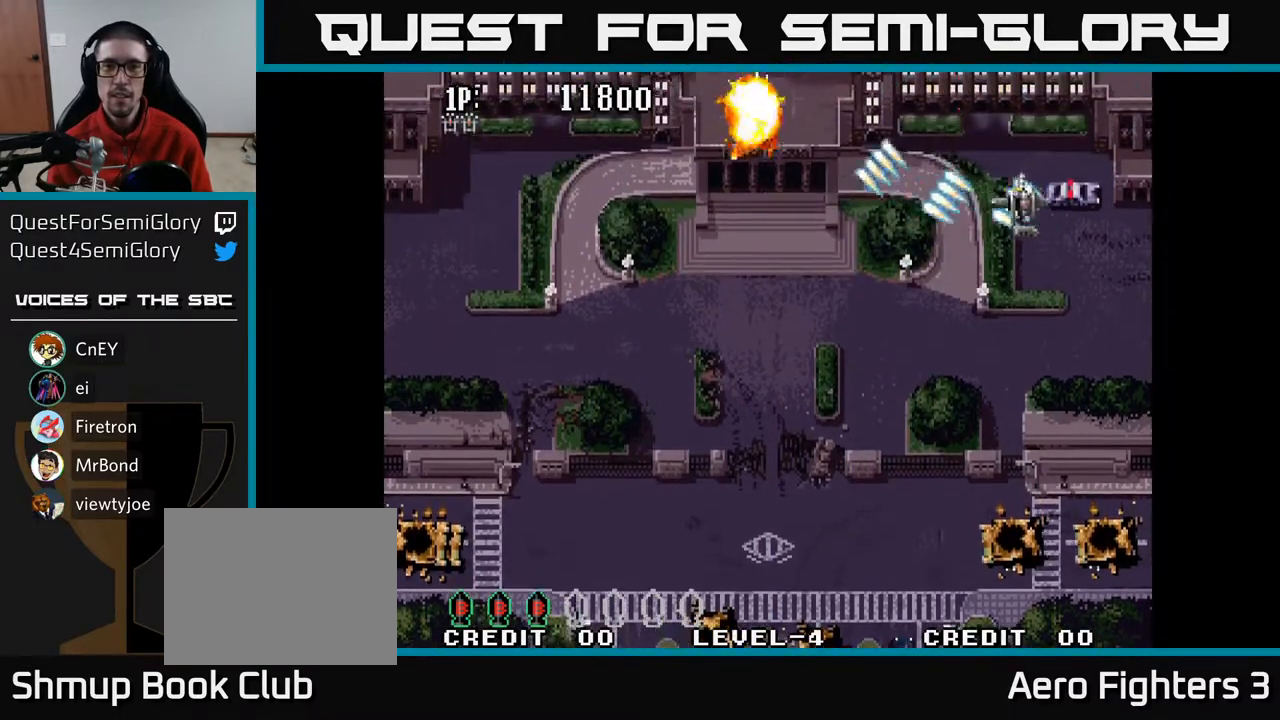
{"buttons": ["A", "DPAD_UP"], "left_stick": "center", "right_stick": "center", "events": []}
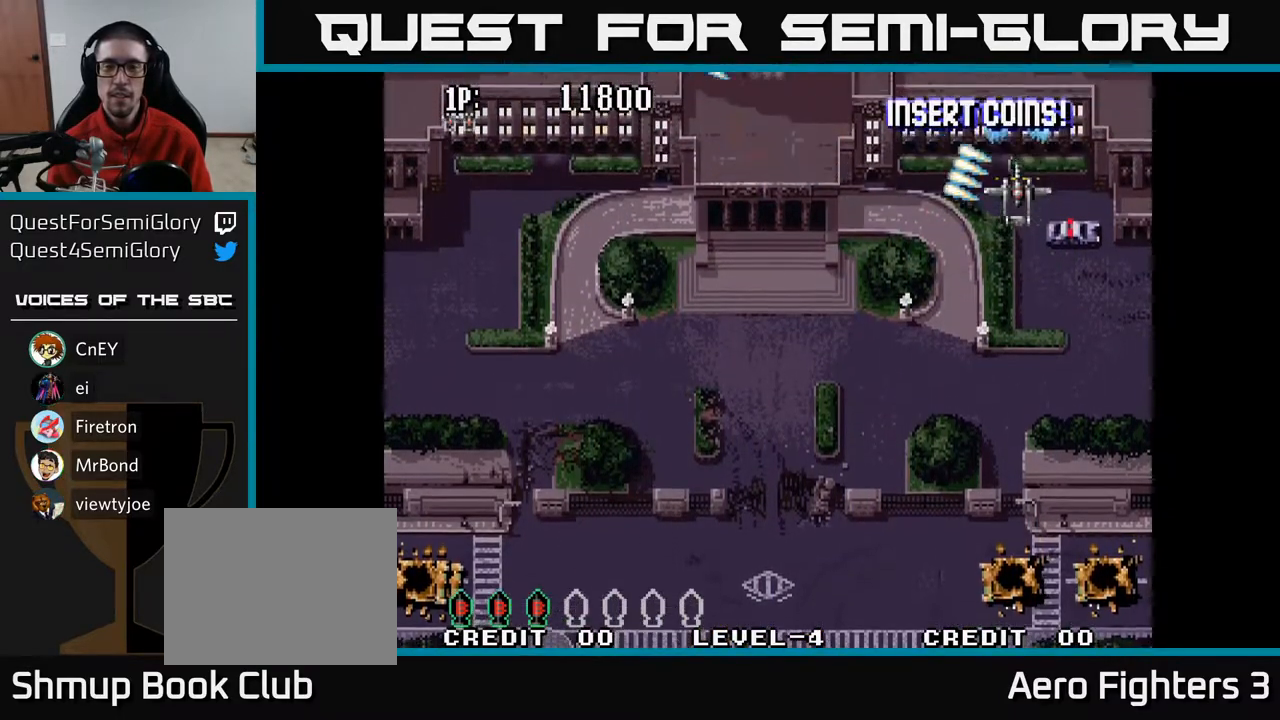
{"buttons": ["A"], "left_stick": "center", "right_stick": "center", "events": [[117, "DPAD_UP", "up"]]}
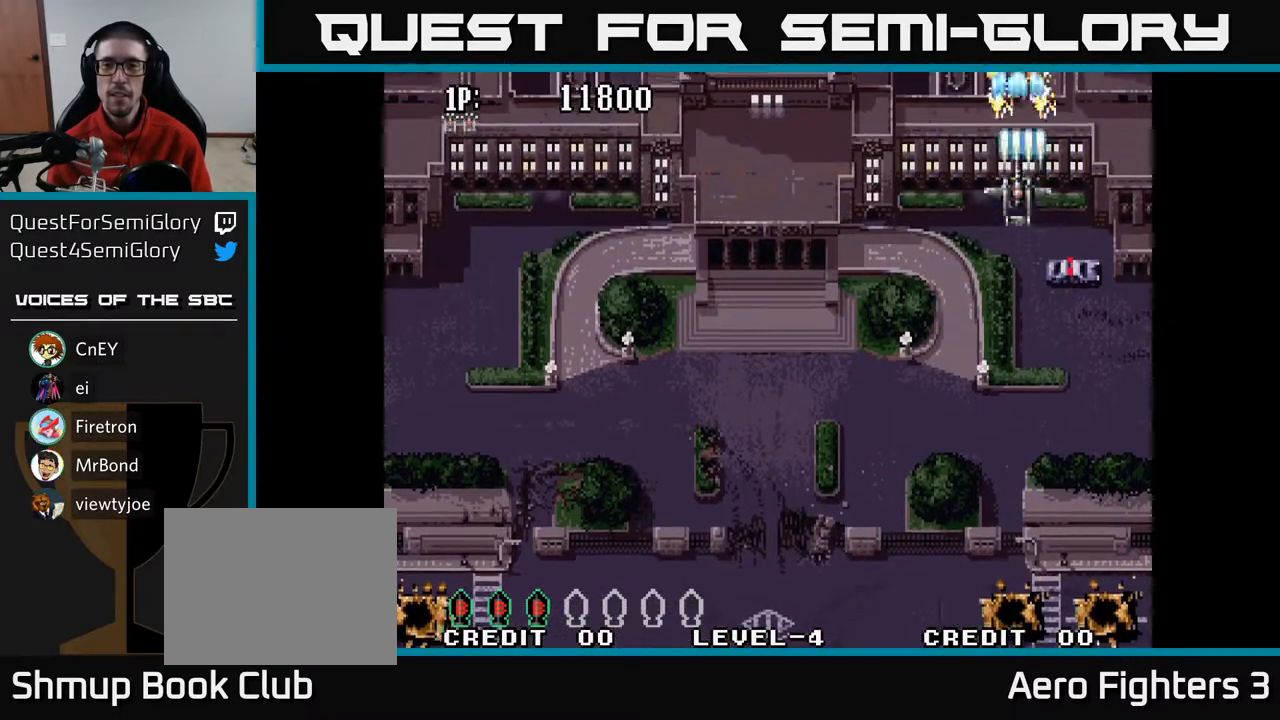
{"buttons": ["A"], "left_stick": "center", "right_stick": "center", "events": []}
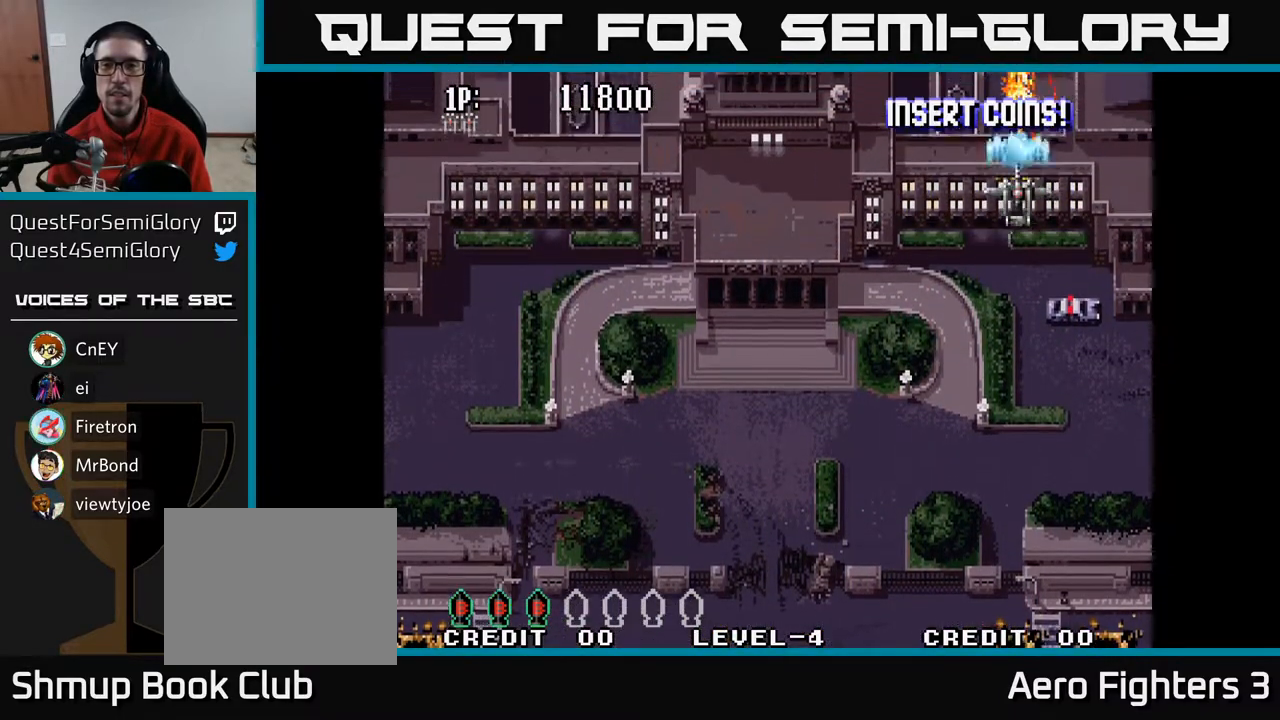
{"buttons": ["A", "DPAD_UP"], "left_stick": "center", "right_stick": "center", "events": [[333, "DPAD_LEFT", "down"], [467, "DPAD_UP", "down"], [483, "DPAD_LEFT", "up"]]}
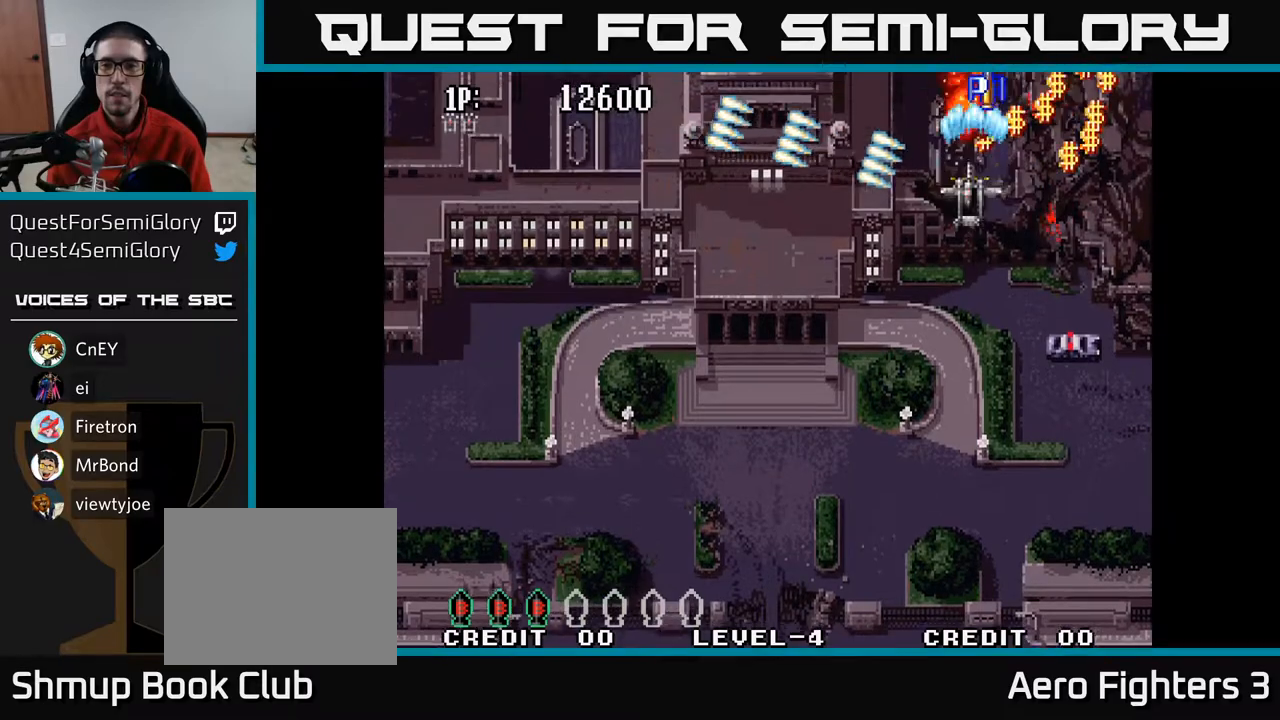
{"buttons": ["A", "DPAD_LEFT"], "left_stick": "center", "right_stick": "center", "events": [[17, "DPAD_RIGHT", "down"], [33, "DPAD_UP", "up"], [300, "DPAD_UP", "down"], [383, "DPAD_RIGHT", "up"], [400, "DPAD_LEFT", "down"], [400, "DPAD_UP", "up"]]}
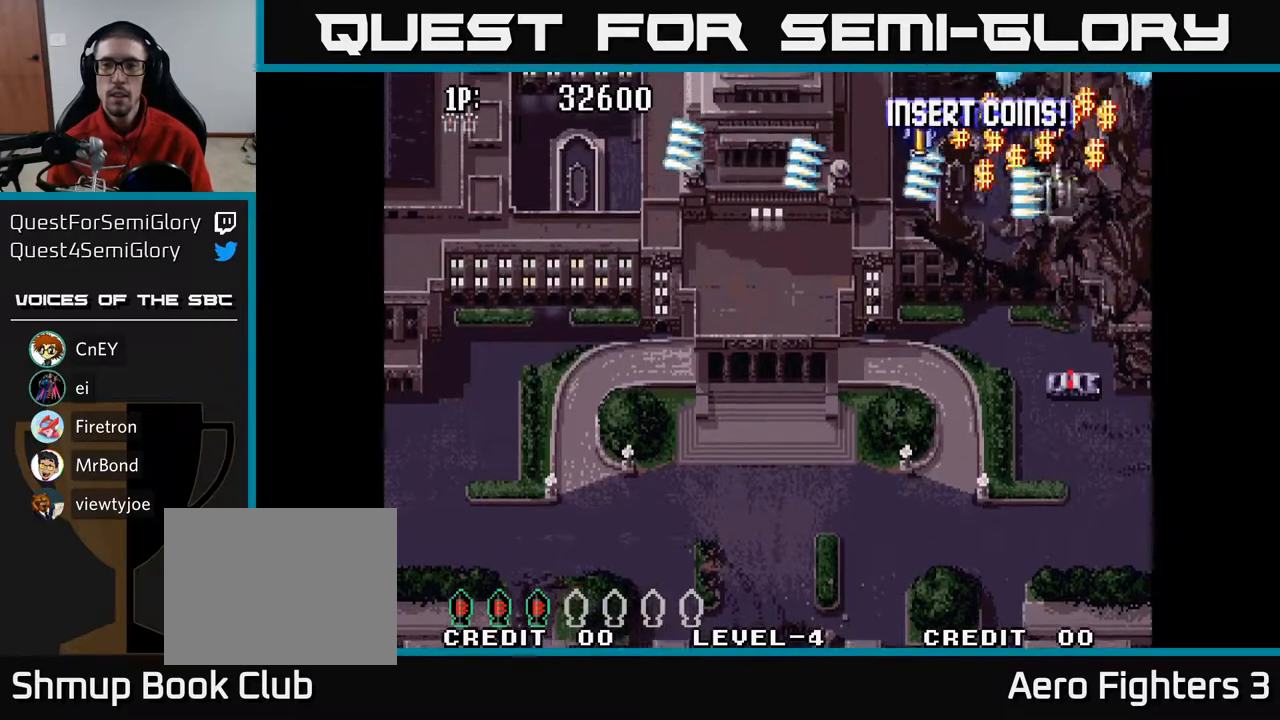
{"buttons": ["A", "DPAD_RIGHT"], "left_stick": "center", "right_stick": "center", "events": [[200, "DPAD_LEFT", "up"], [217, "DPAD_DOWN", "down"], [217, "DPAD_RIGHT", "down"], [267, "DPAD_DOWN", "up"]]}
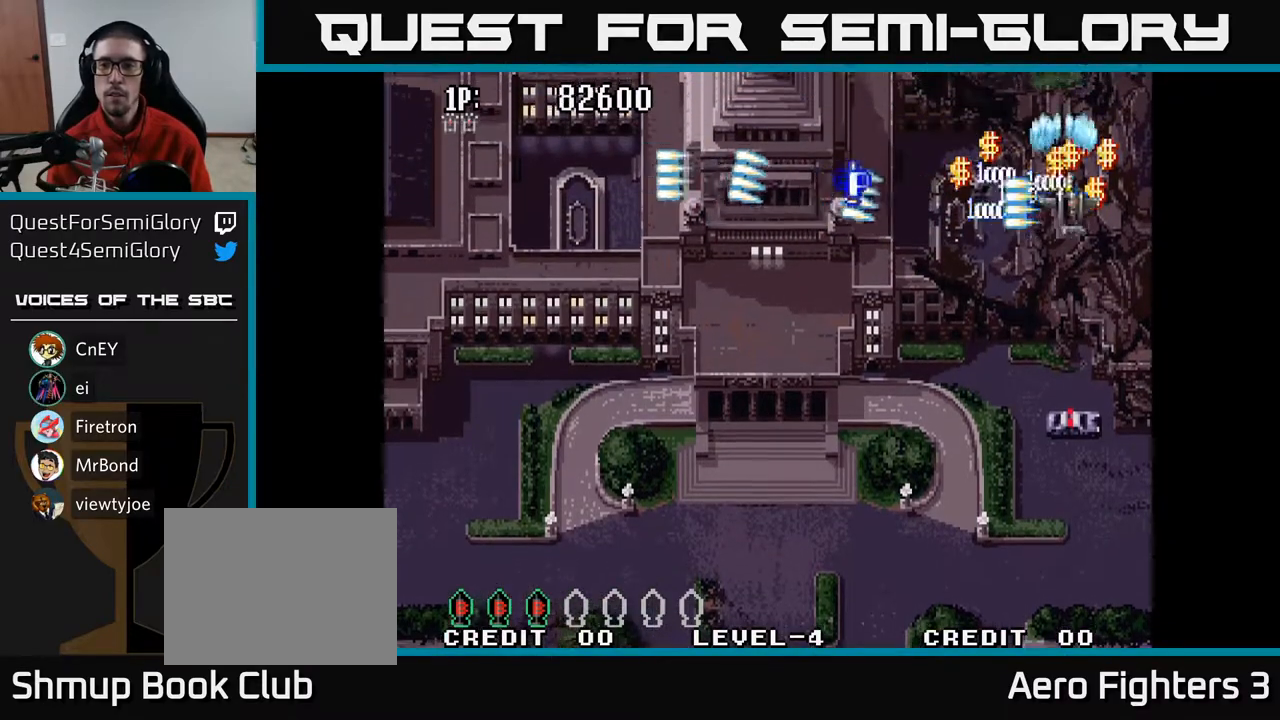
{"buttons": ["A", "DPAD_LEFT"], "left_stick": "center", "right_stick": "center", "events": [[83, "DPAD_UP", "down"], [117, "DPAD_RIGHT", "up"], [167, "DPAD_LEFT", "down"], [233, "DPAD_UP", "up"]]}
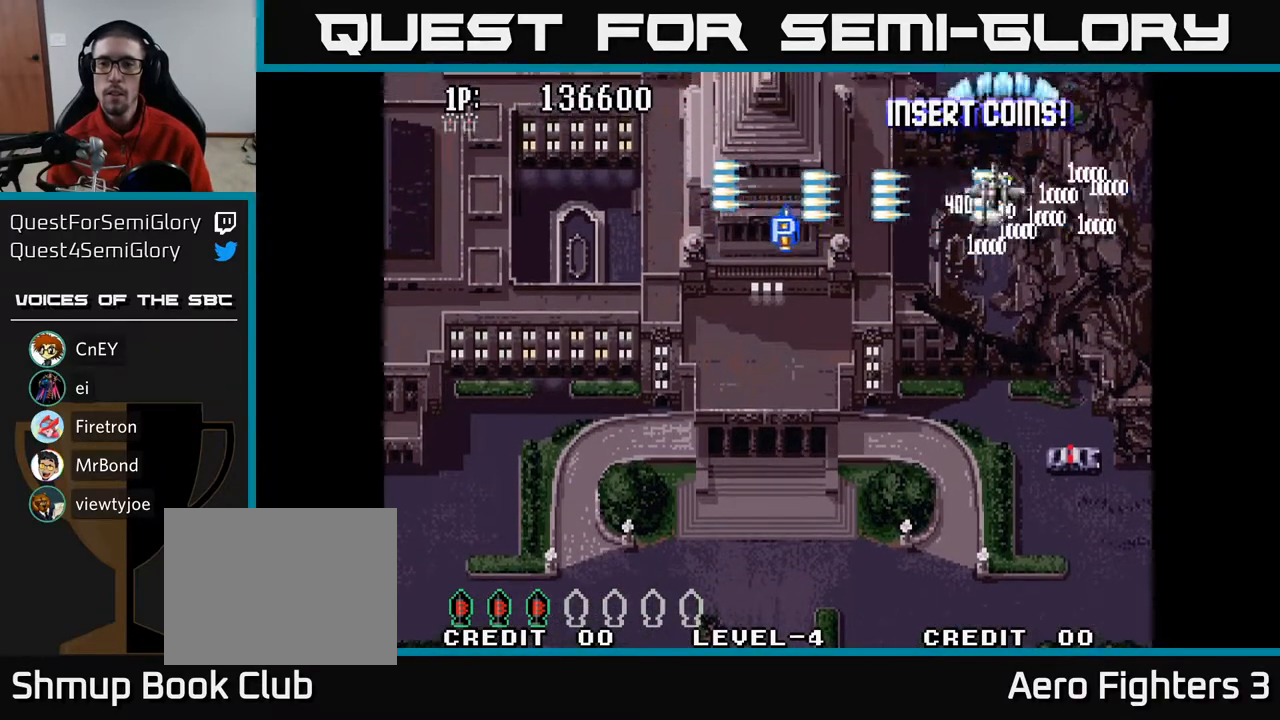
{"buttons": ["A", "DPAD_LEFT"], "left_stick": "center", "right_stick": "center", "events": [[83, "DPAD_DOWN", "down"], [183, "DPAD_DOWN", "up"]]}
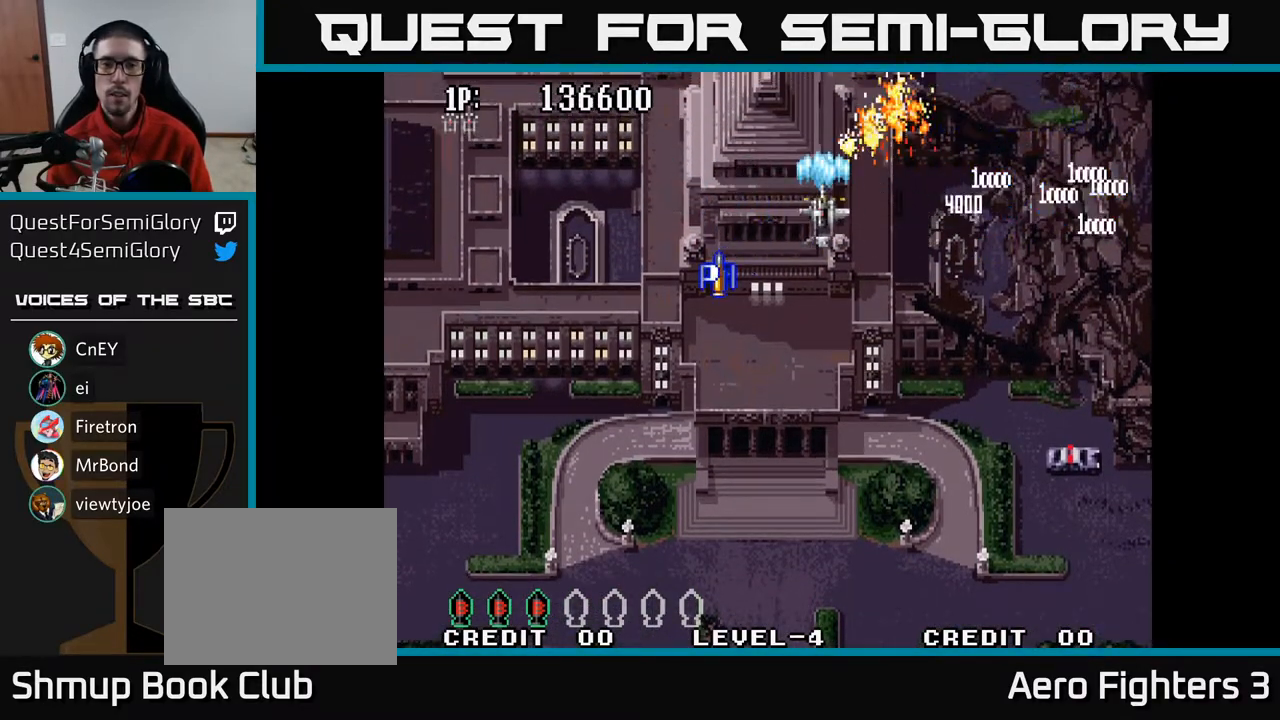
{"buttons": ["A", "DPAD_LEFT"], "left_stick": "center", "right_stick": "center", "events": []}
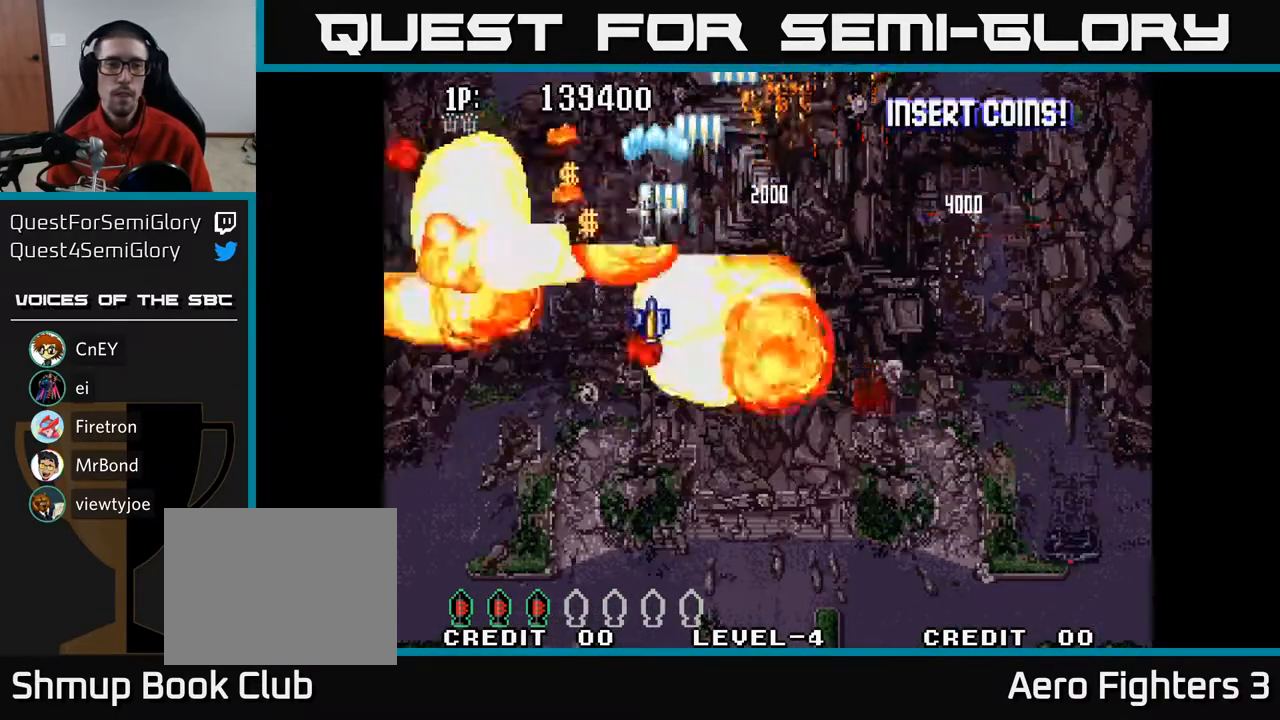
{"buttons": ["A", "DPAD_UP", "DPAD_LEFT"], "left_stick": "center", "right_stick": "center", "events": [[100, "DPAD_DOWN", "down"], [333, "DPAD_DOWN", "up"], [483, "DPAD_UP", "down"]]}
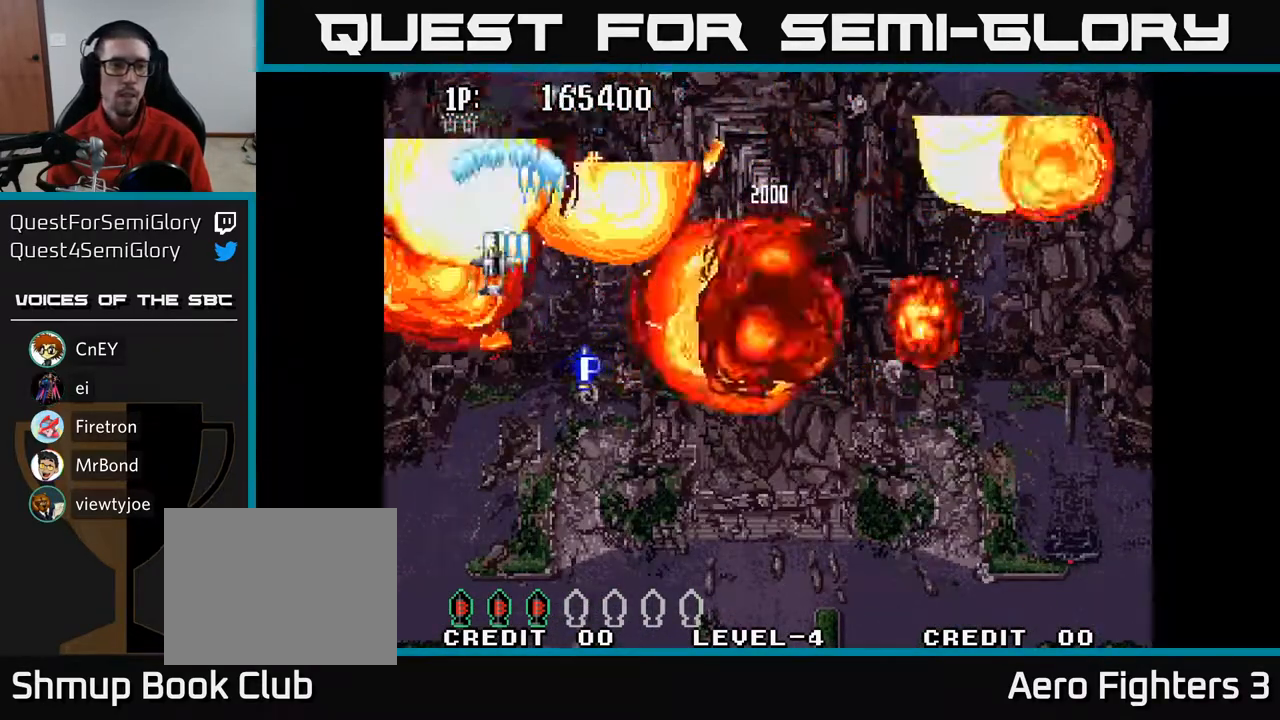
{"buttons": ["A", "DPAD_UP", "DPAD_RIGHT"], "left_stick": "center", "right_stick": "center", "events": [[217, "DPAD_UP", "up"], [317, "DPAD_UP", "down"], [350, "DPAD_LEFT", "up"], [350, "DPAD_RIGHT", "down"]]}
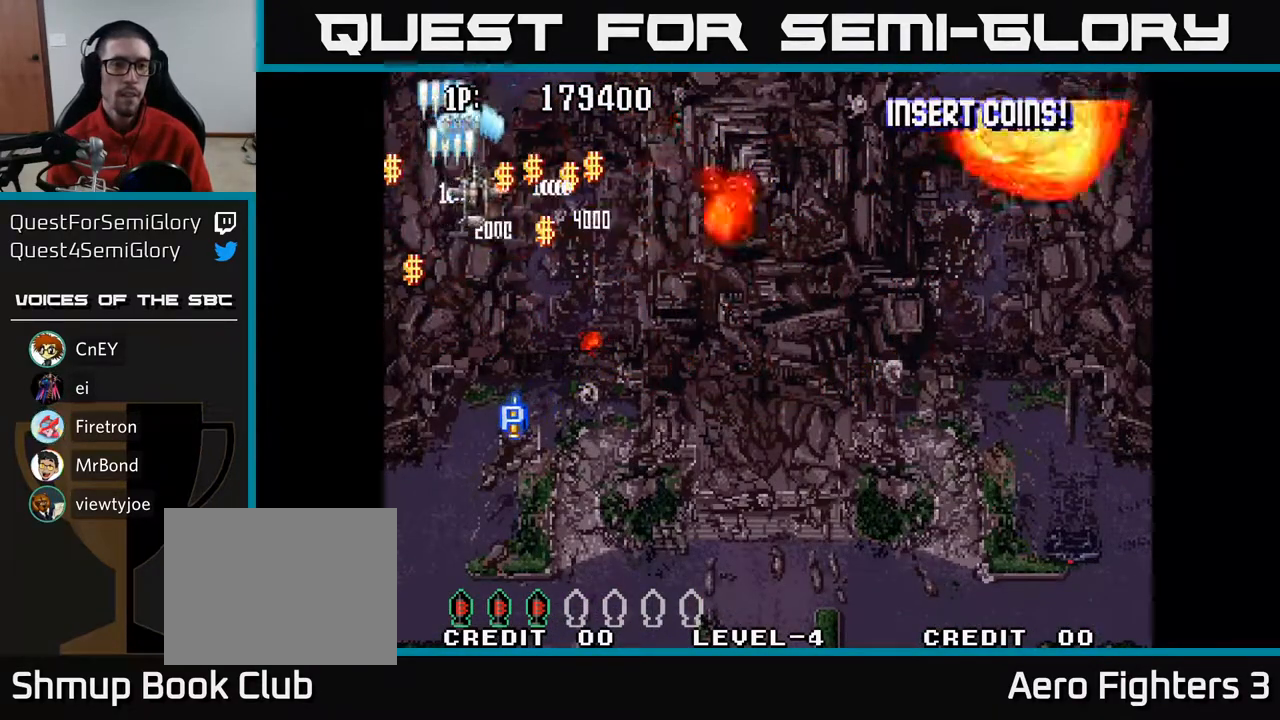
{"buttons": ["A", "DPAD_DOWN", "DPAD_LEFT"], "left_stick": "center", "right_stick": "center", "events": [[50, "DPAD_UP", "up"], [383, "DPAD_DOWN", "down"], [383, "DPAD_RIGHT", "up"], [400, "DPAD_LEFT", "down"]]}
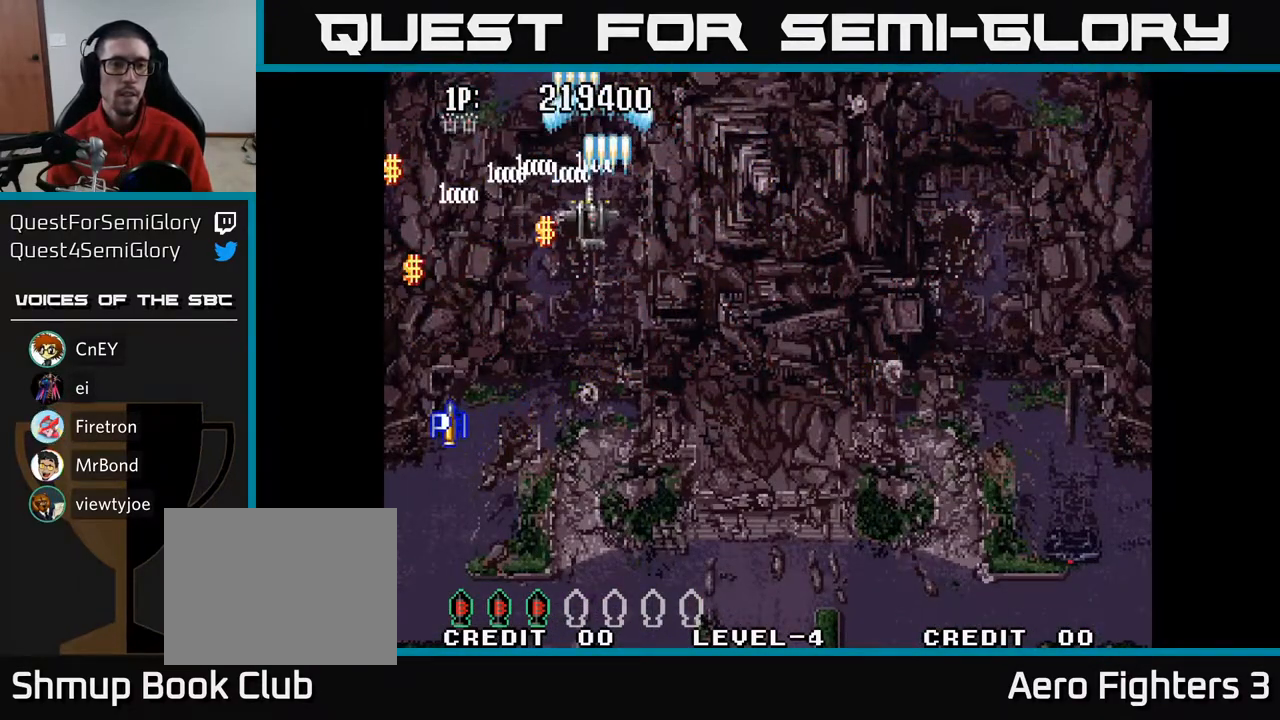
{"buttons": ["A", "DPAD_DOWN", "DPAD_LEFT"], "left_stick": "center", "right_stick": "center", "events": [[17, "DPAD_DOWN", "up"], [450, "DPAD_DOWN", "down"]]}
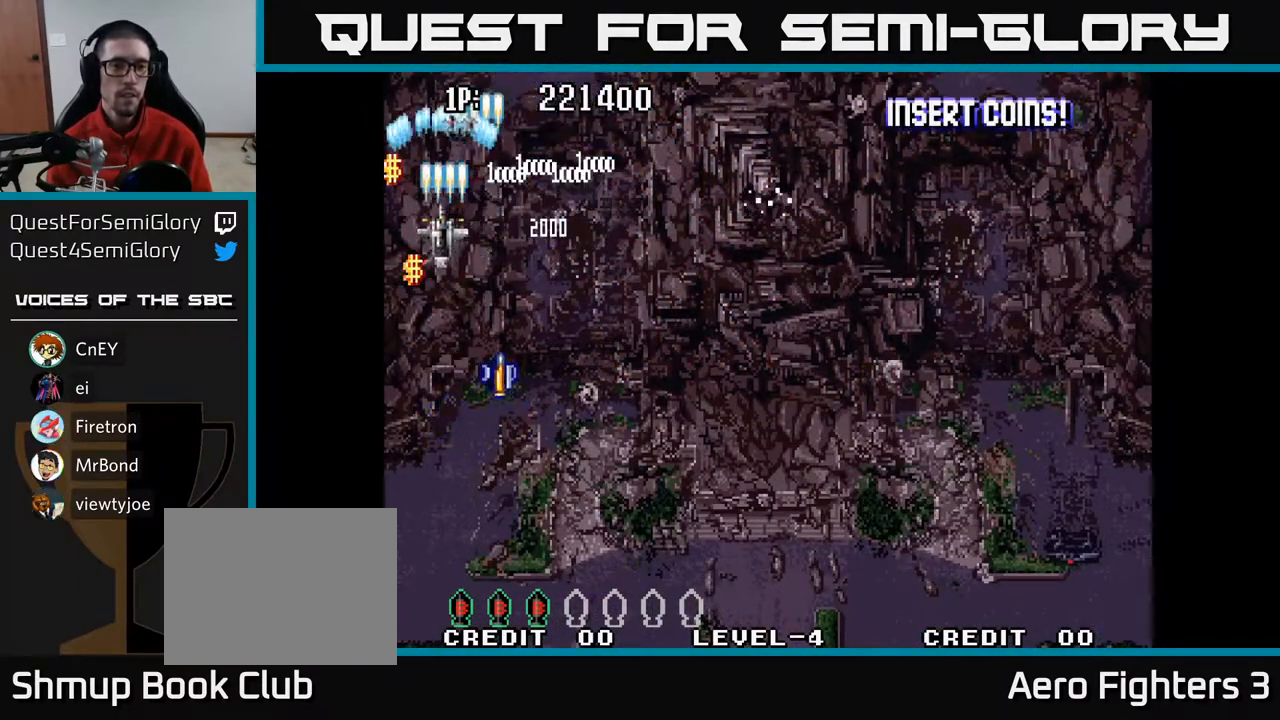
{"buttons": ["A", "DPAD_DOWN", "DPAD_RIGHT"], "left_stick": "center", "right_stick": "center", "events": [[250, "DPAD_LEFT", "up"], [417, "DPAD_RIGHT", "down"]]}
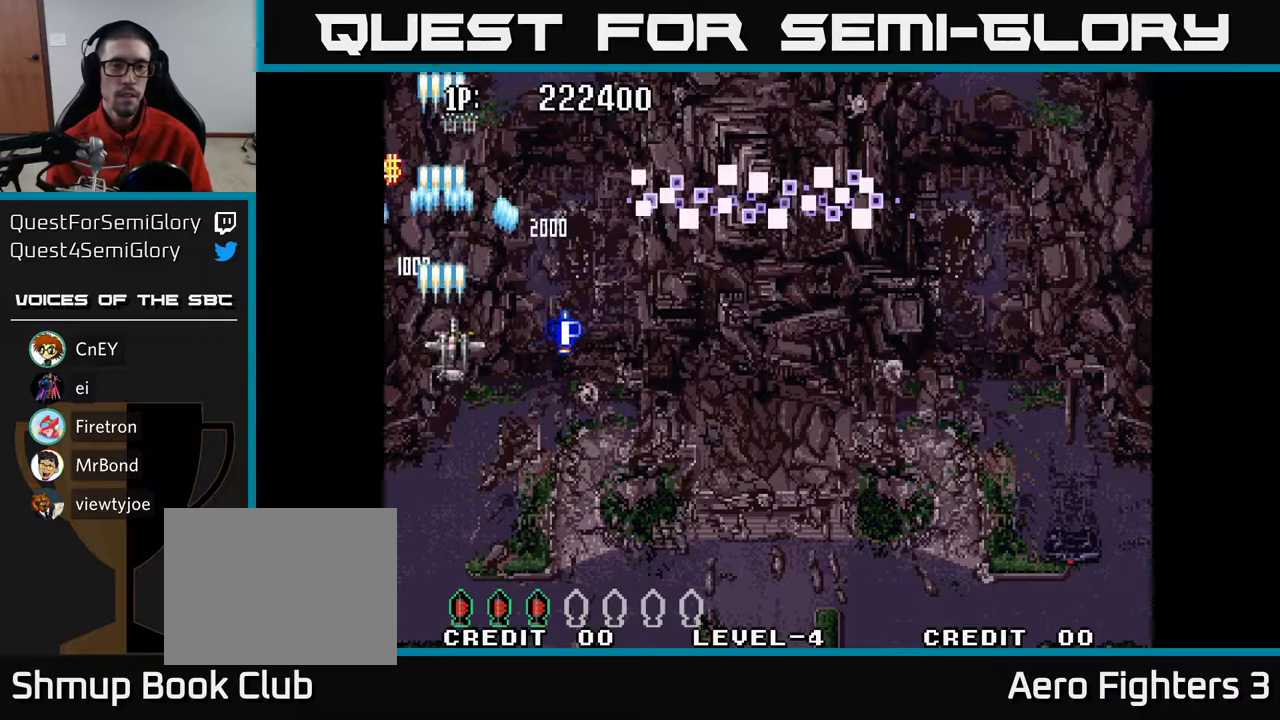
{"buttons": ["A", "DPAD_RIGHT"], "left_stick": "center", "right_stick": "center", "events": [[250, "A", "up"], [250, "DPAD_DOWN", "up"], [333, "A", "down"]]}
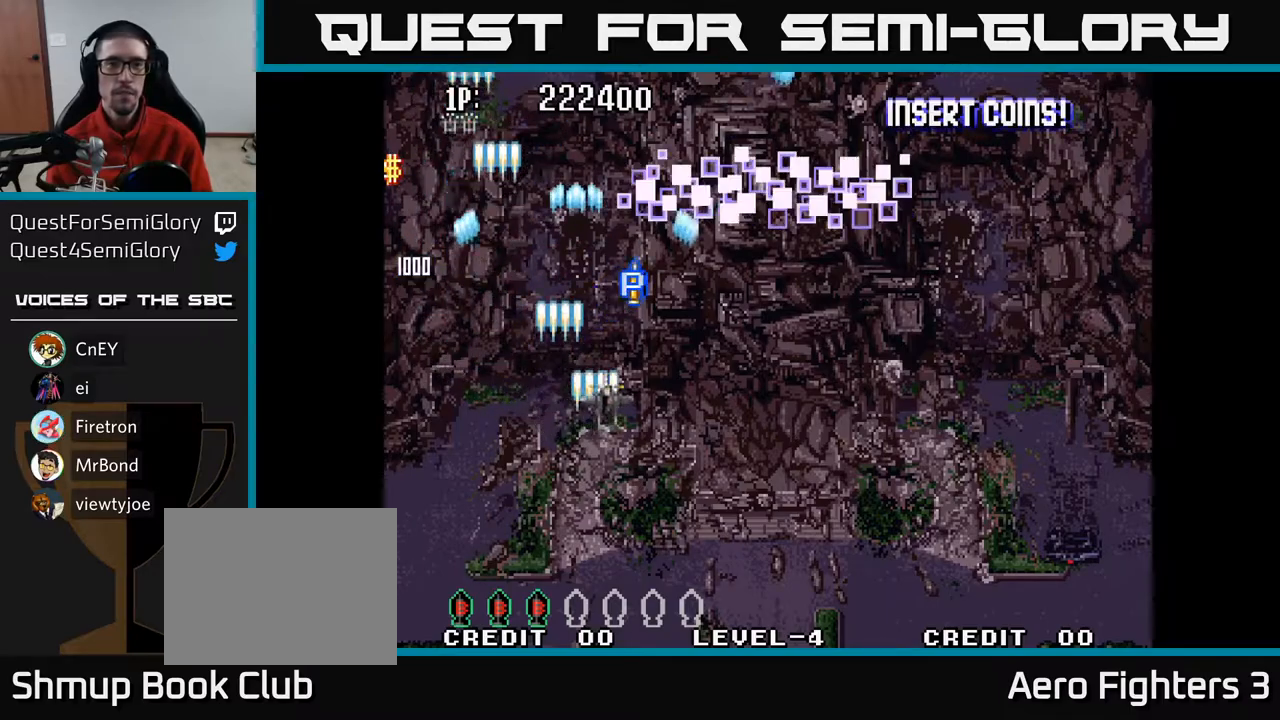
{"buttons": ["A", "DPAD_UP", "DPAD_RIGHT"], "left_stick": "center", "right_stick": "center", "events": [[433, "DPAD_UP", "down"]]}
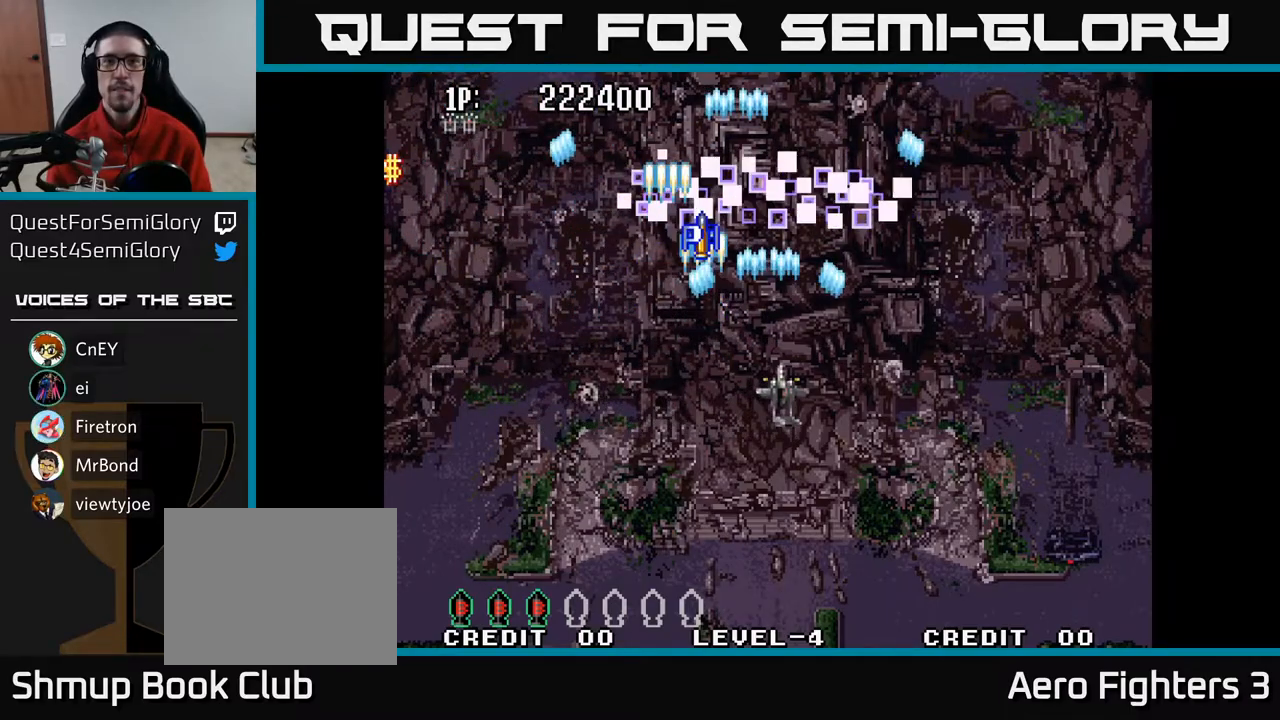
{"buttons": ["A"], "left_stick": "center", "right_stick": "center", "events": [[17, "DPAD_RIGHT", "up"], [150, "DPAD_UP", "up"]]}
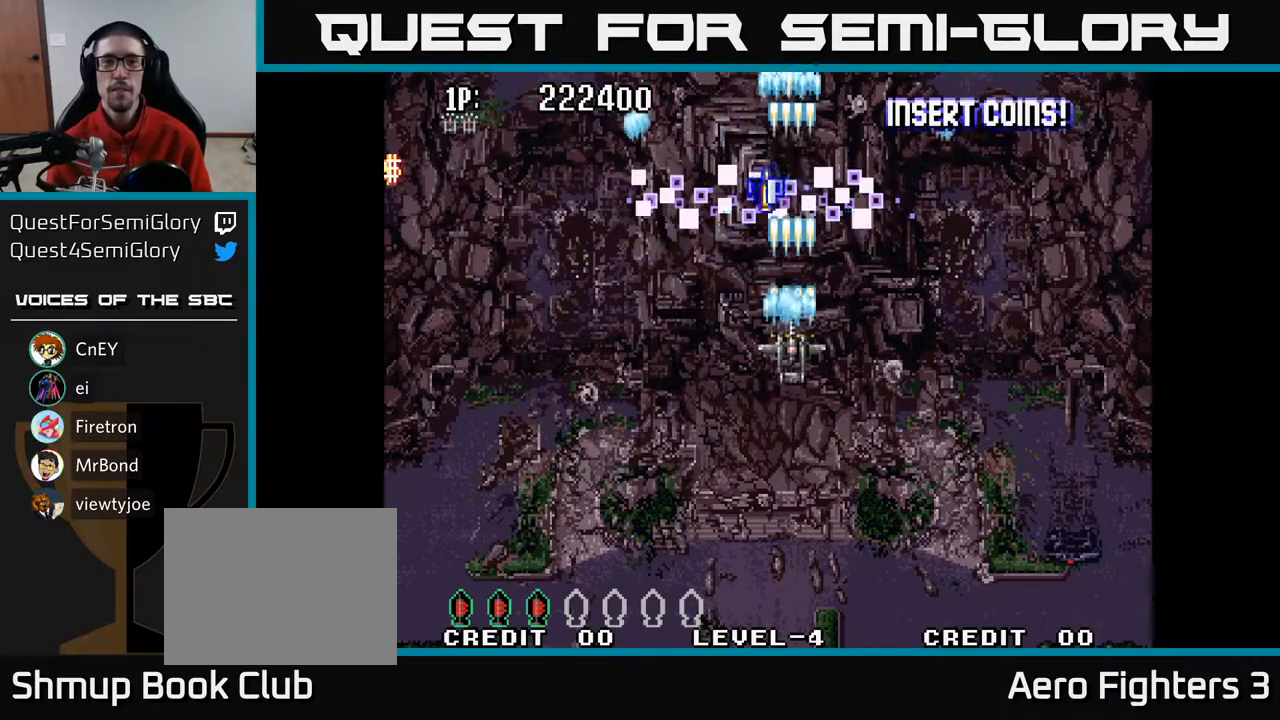
{"buttons": ["A"], "left_stick": "center", "right_stick": "center", "events": []}
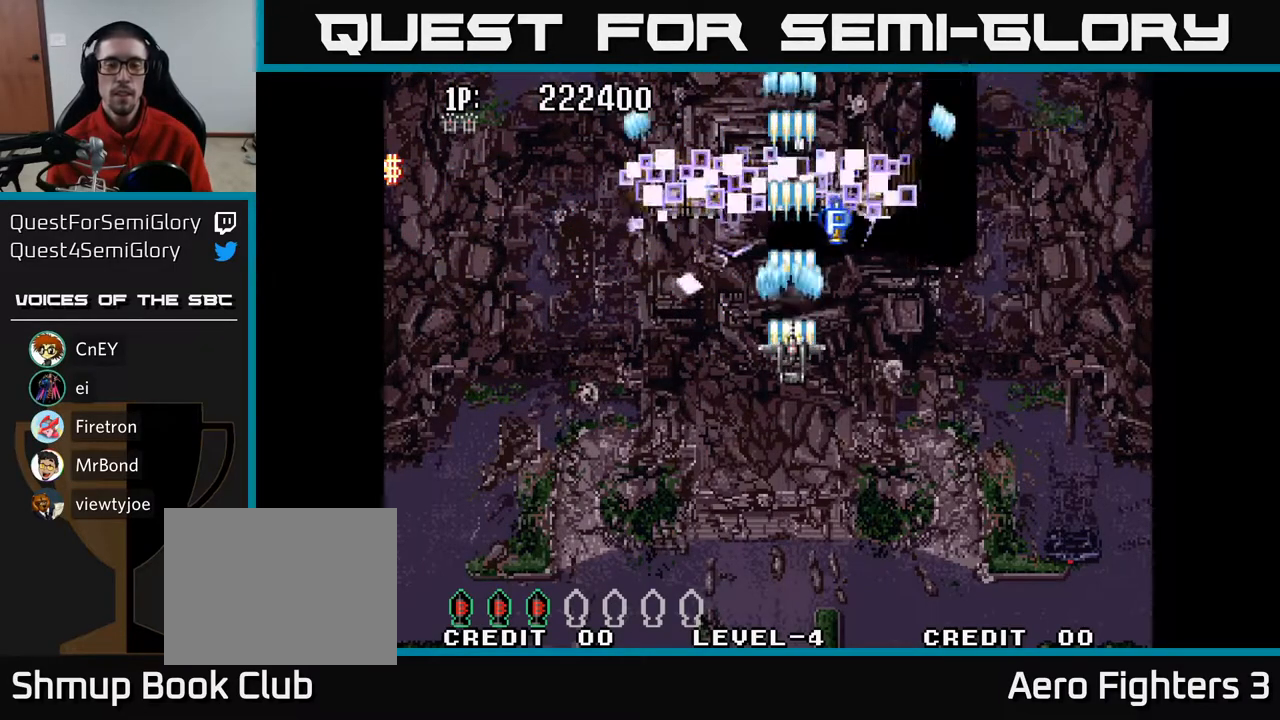
{"buttons": ["A", "DPAD_UP"], "left_stick": "center", "right_stick": "center", "events": [[50, "DPAD_LEFT", "down"], [150, "DPAD_LEFT", "up"], [400, "DPAD_UP", "down"]]}
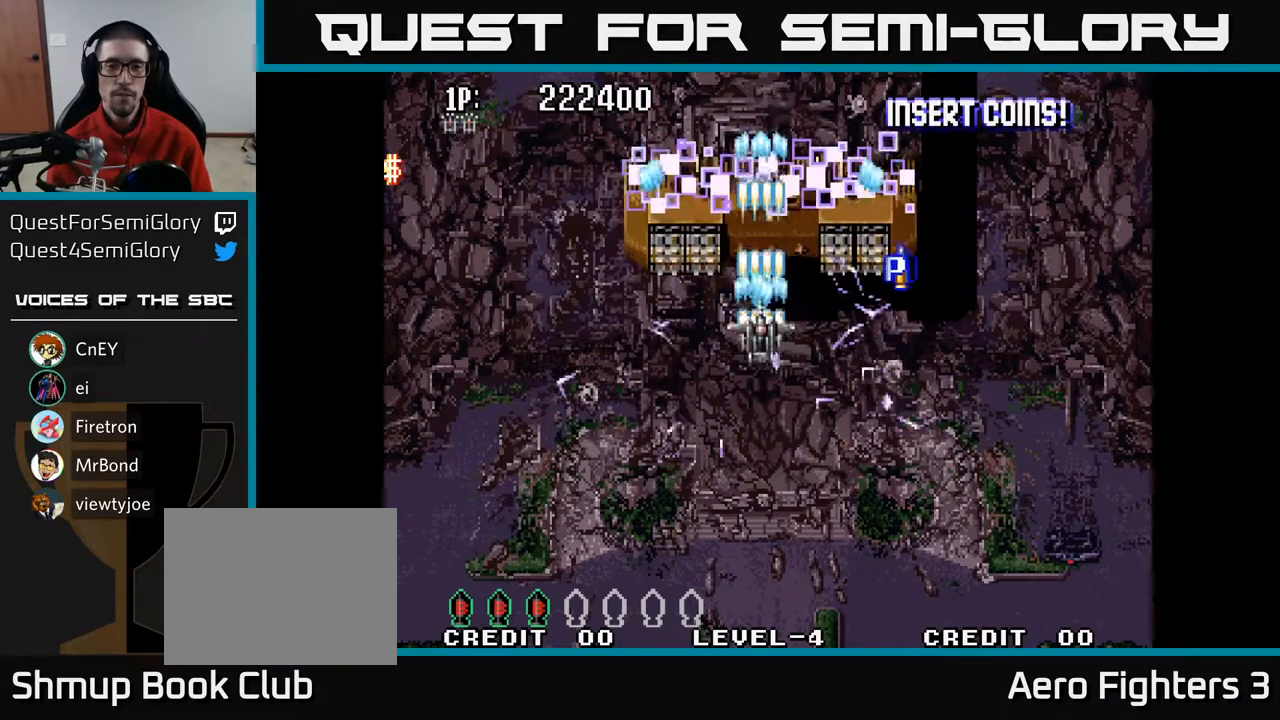
{"buttons": ["A"], "left_stick": "center", "right_stick": "center", "events": [[317, "DPAD_UP", "up"]]}
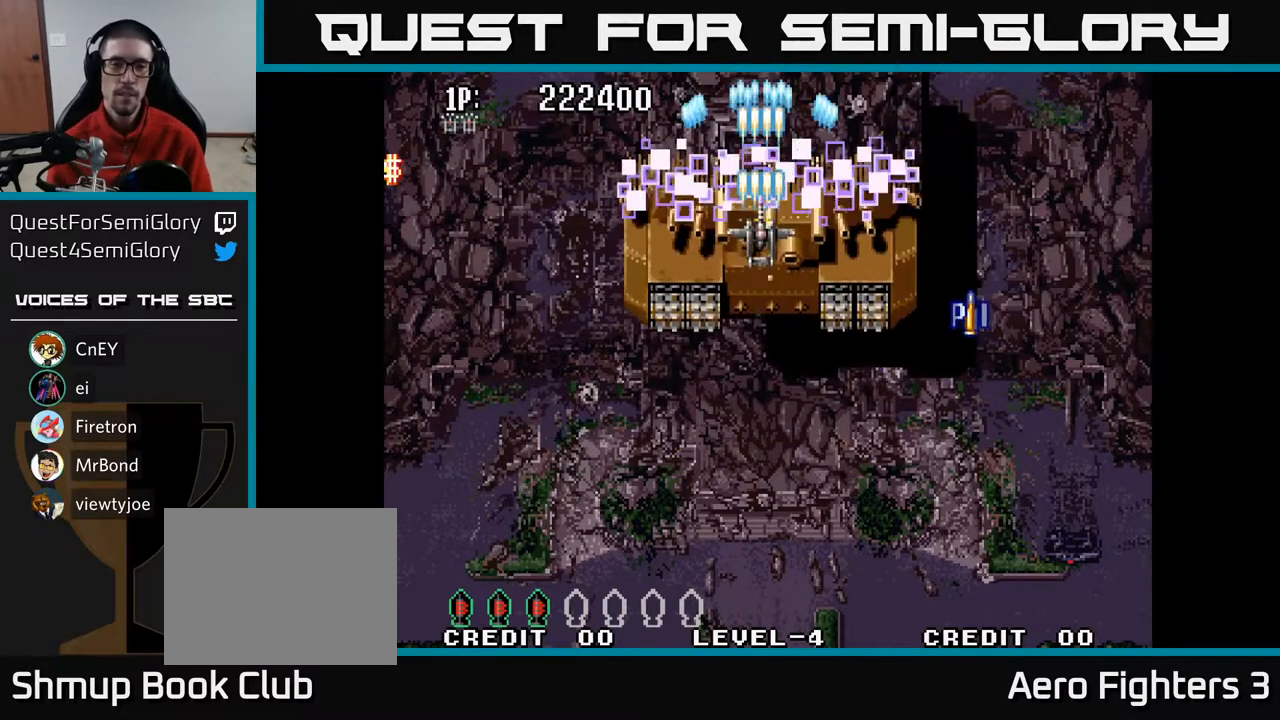
{"buttons": ["A"], "left_stick": "center", "right_stick": "center", "events": []}